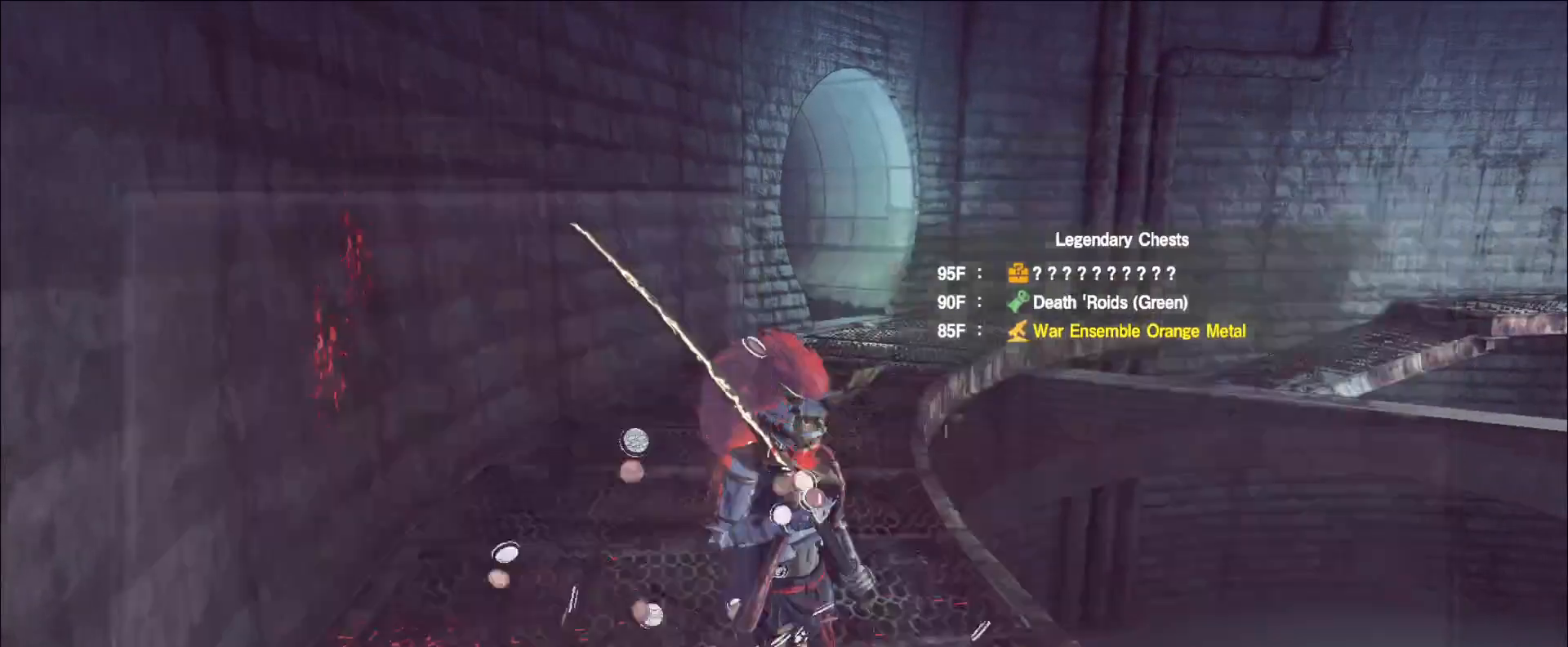
Gameplay with keyboard and mouse; each line is a JSON object with the keys and mouse buttons held at the frame after it. "events" lists presses ("down") and releases ("up") of "1", "2", "3", "4", "5", "a", "alt", "b", "c", "ctrl", "d", "e", "f", "g", "q", "r", "s", "shift", "space", "t", "tab", "v", "w", "x", "z", "mouse_left", "mouse_wheel", "mouse_right", "mouse_mb4" and "mouse_mb5" between this image and that frame as [ms after this image, input, new state], when the widget could be followed in between. "mouse_left", "mouse_wheel", "mouse_right", "mouse_mb4", "mouse_mb5" = the "left", "wheel", "right", "mb4", "mb5" buttons of the "mouse" list. No other keys are recorded. "wheel" means that the mouse wheel is clicked or scrolled. Not read: mouse_move.
{"keys": ["a", "ctrl", "w"], "mouse": [], "events": [[240, "a", "down"], [320, "w", "down"], [400, "ctrl", "down"]]}
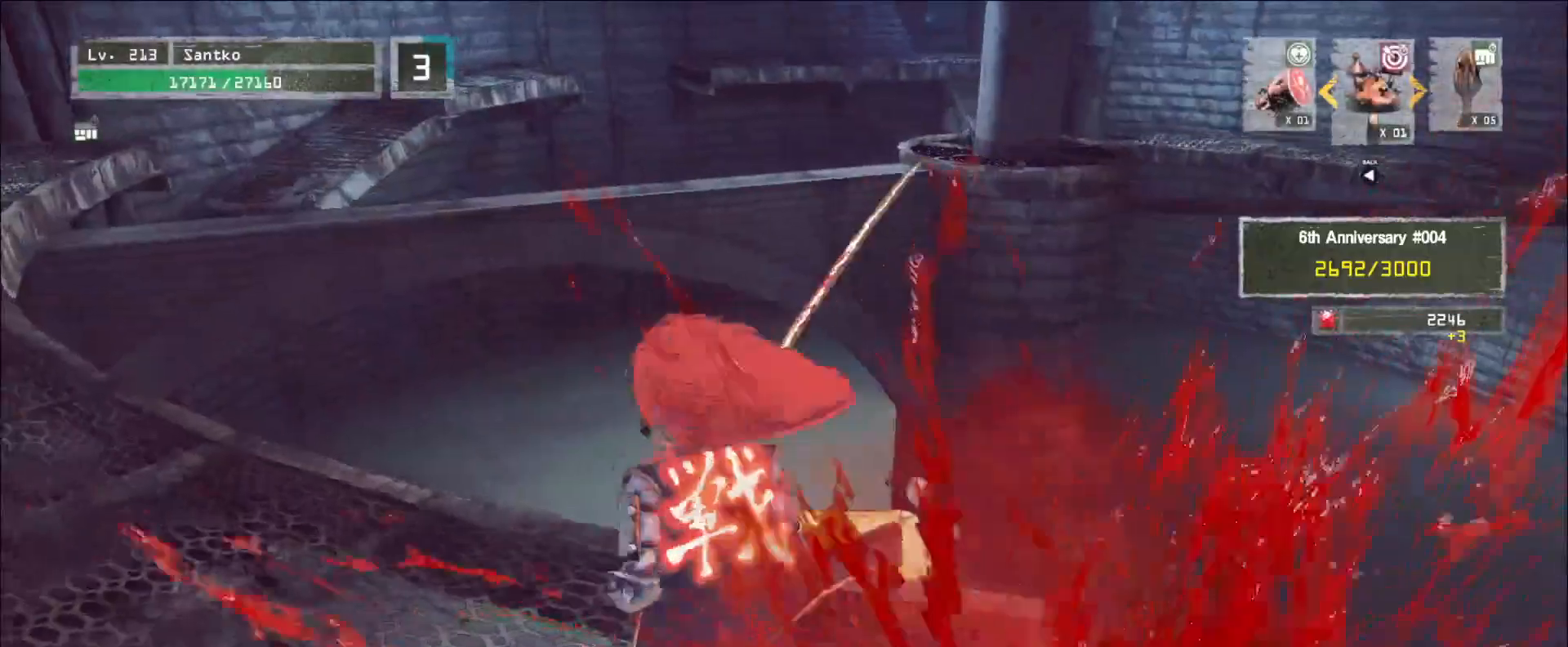
{"keys": ["a", "w"], "mouse": [], "events": [[80, "ctrl", "up"], [160, "w", "up"], [480, "w", "down"]]}
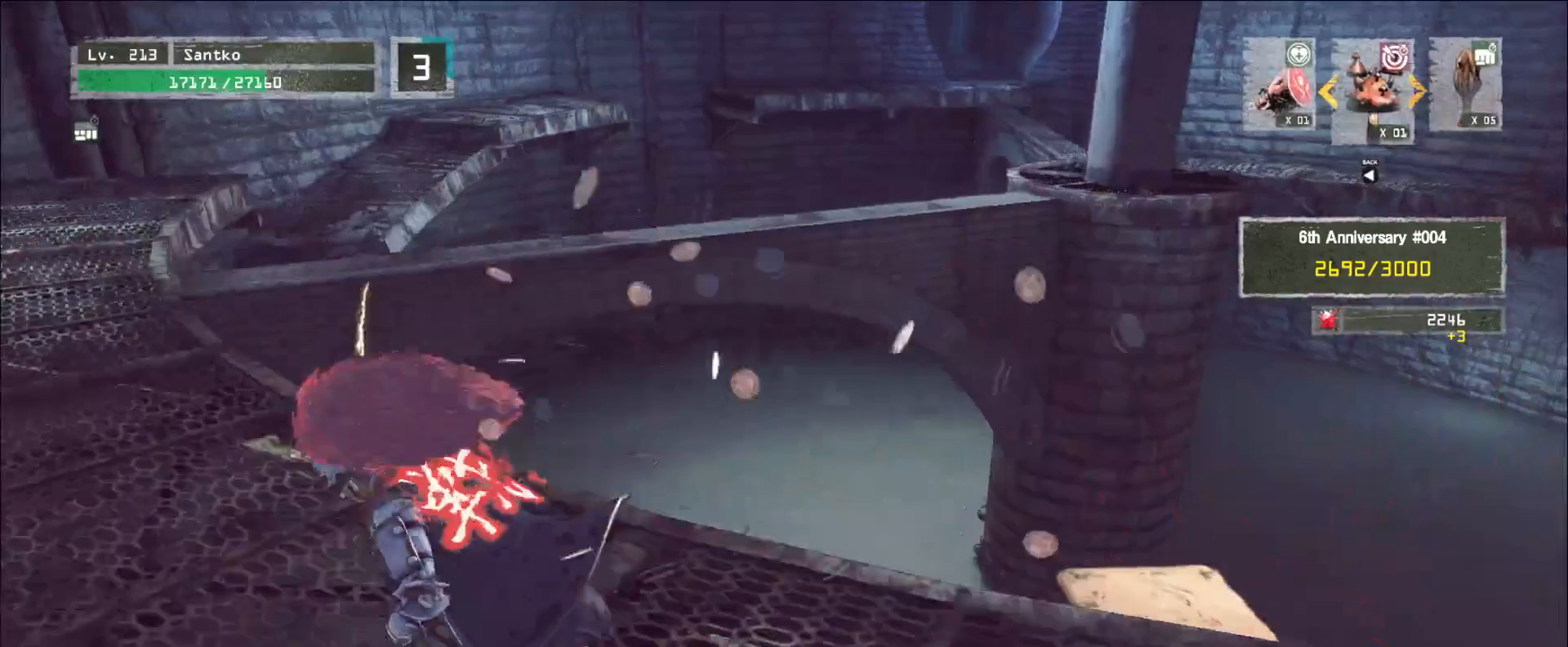
{"keys": ["a", "w"], "mouse": [], "events": []}
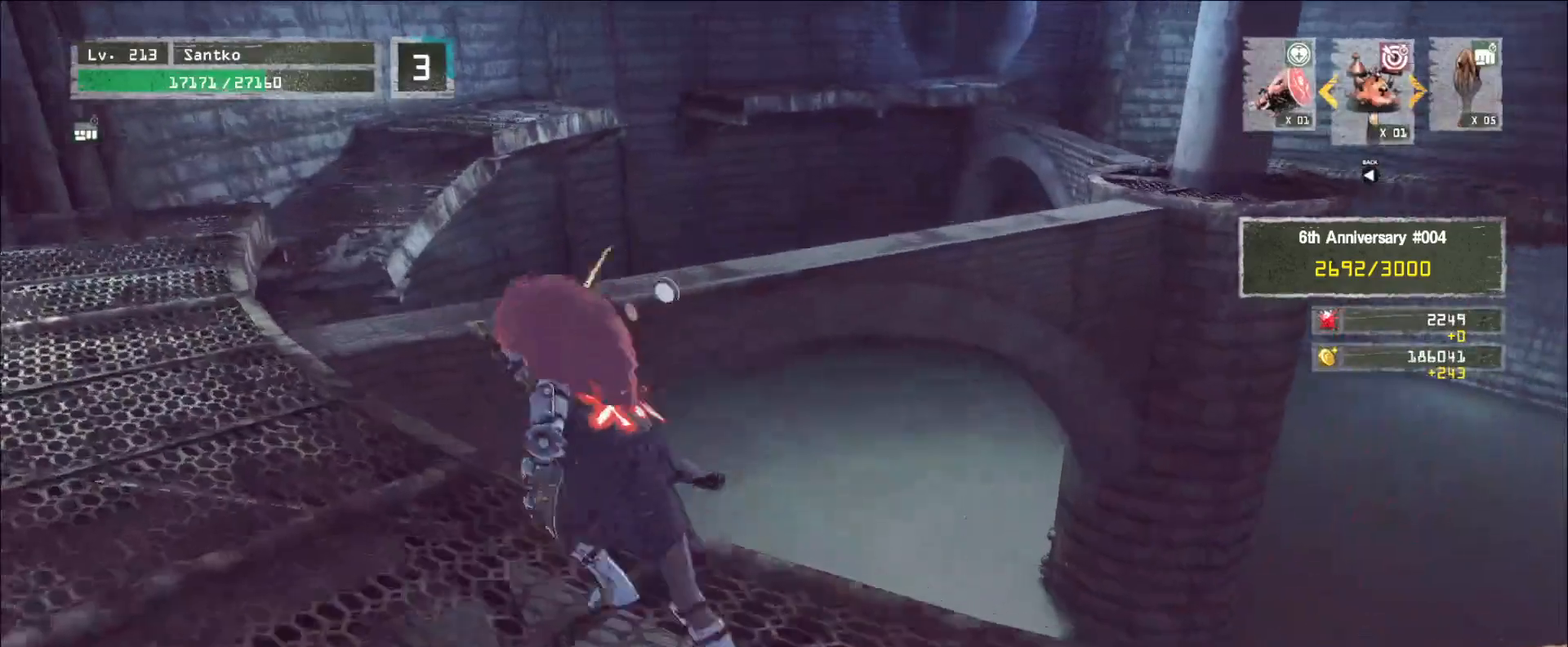
{"keys": ["w"], "mouse": [], "events": [[240, "space", "down"], [360, "space", "up"], [480, "a", "up"]]}
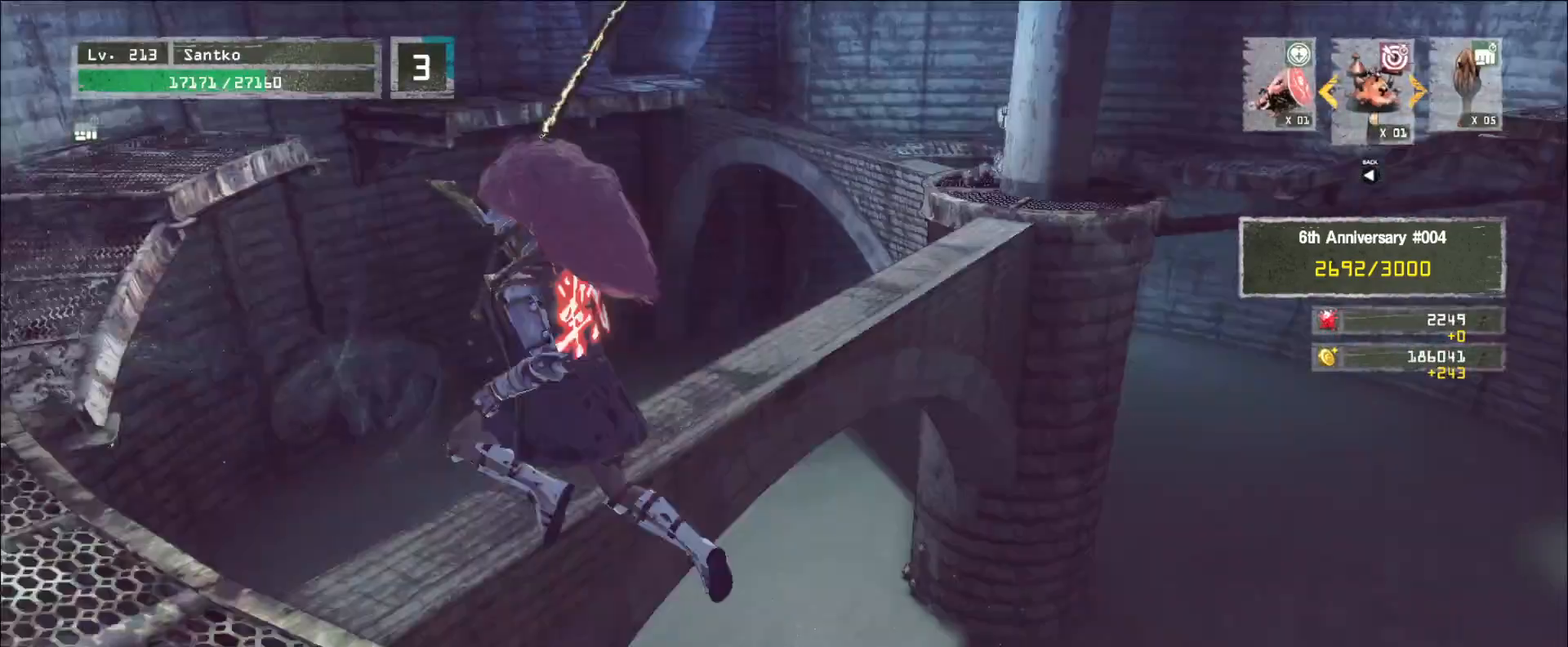
{"keys": ["w"], "mouse": [], "events": [[160, "a", "down"], [280, "a", "up"]]}
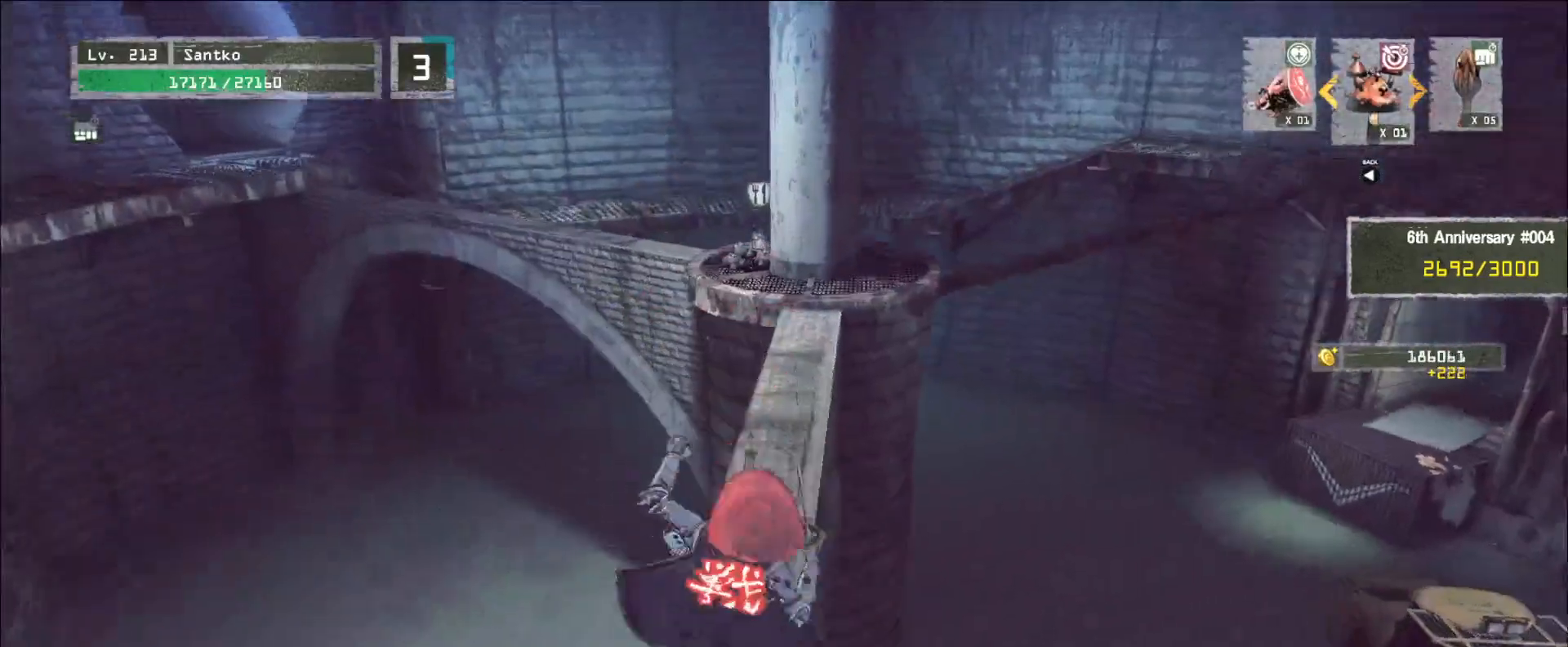
{"keys": [], "mouse": [], "events": [[480, "w", "up"]]}